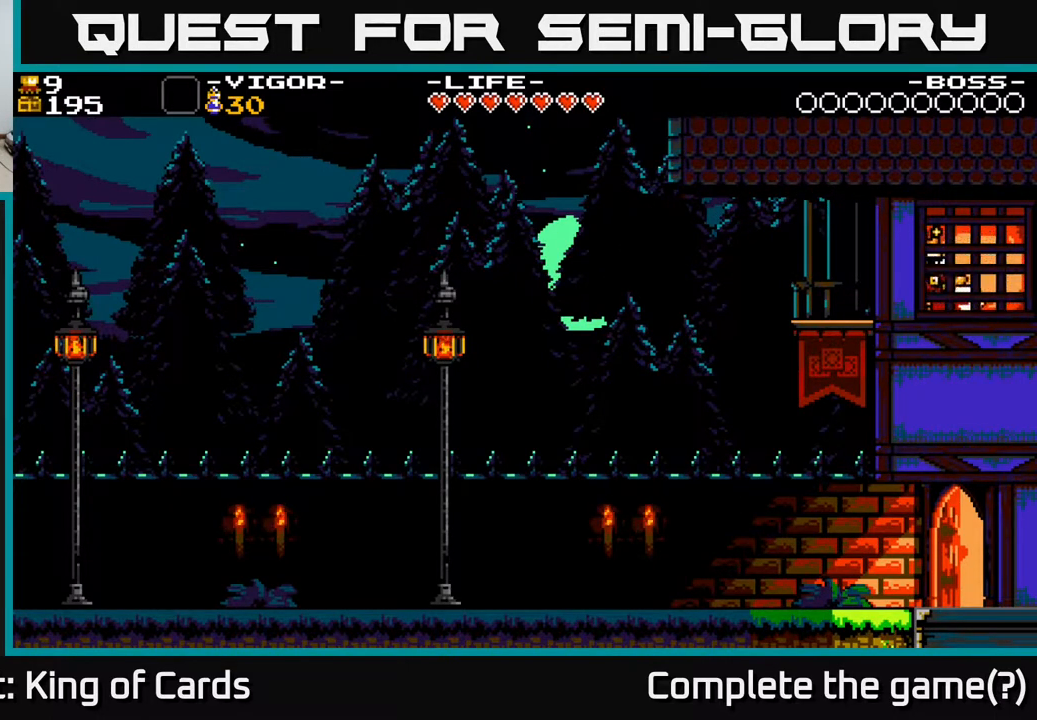
Gameplay with a controller (Xbox layout); each line is a JSON object with the inputs held at the frame after it. "events" lists button and stick changes between this image and that frame as [ms after this image, input, new state], when the widget could be followed in between. Not read: left_stick right_stick.
{"buttons": ["DPAD_RIGHT"], "events": []}
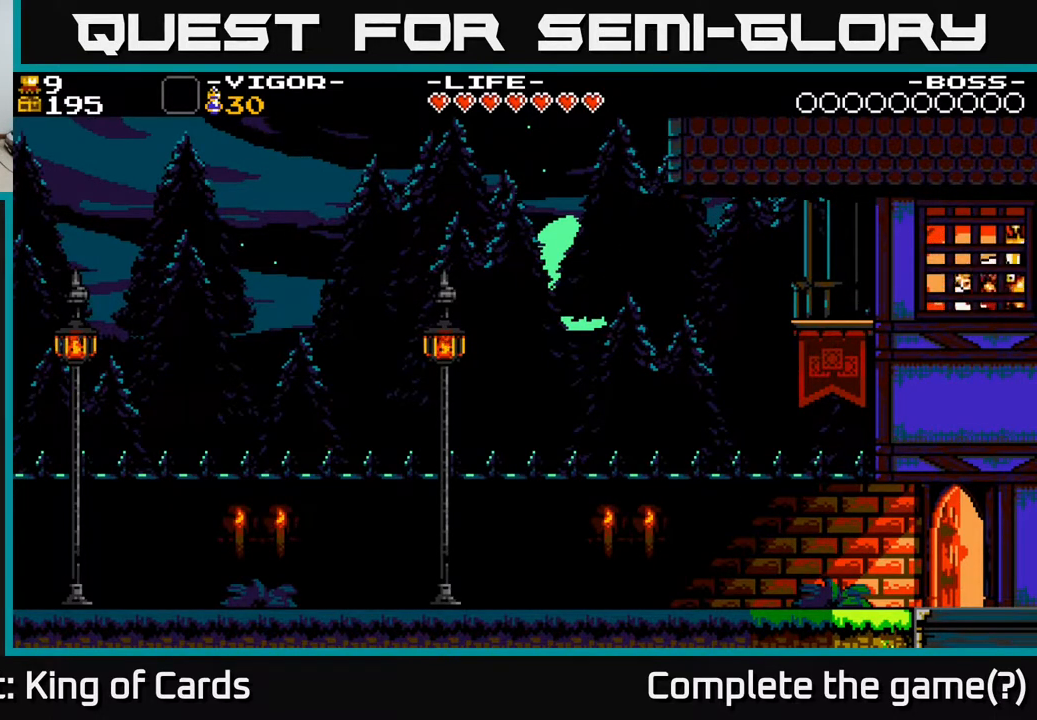
{"buttons": ["X", "DPAD_RIGHT"], "events": [[350, "X", "down"]]}
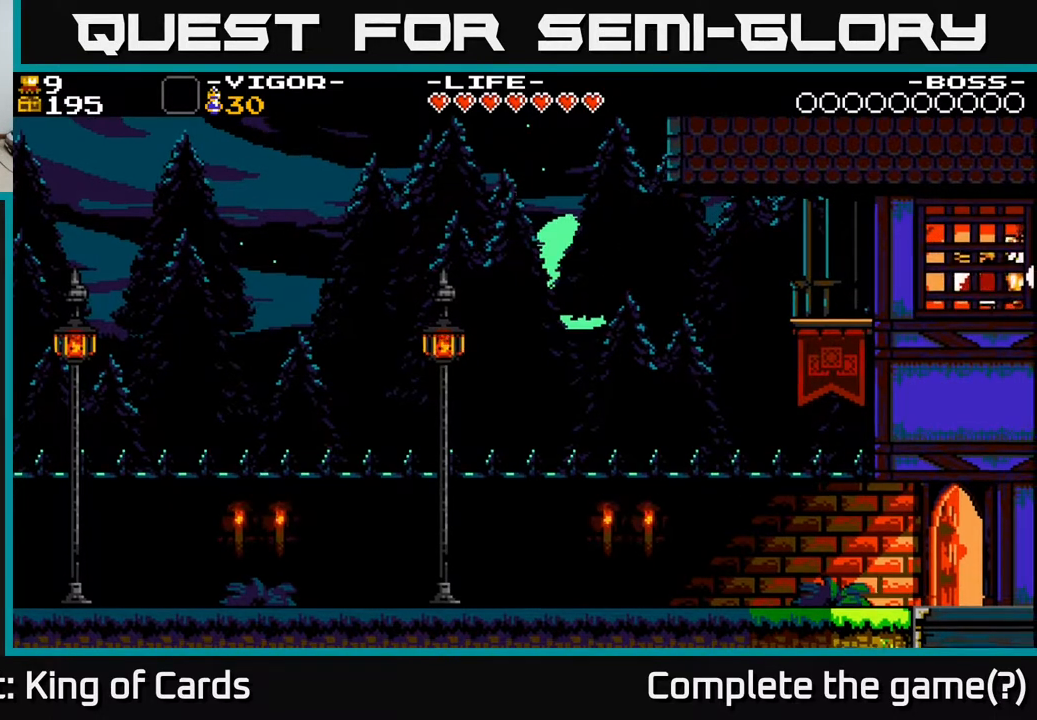
{"buttons": ["DPAD_LEFT"], "events": [[67, "X", "up"], [167, "DPAD_RIGHT", "up"], [350, "DPAD_LEFT", "down"]]}
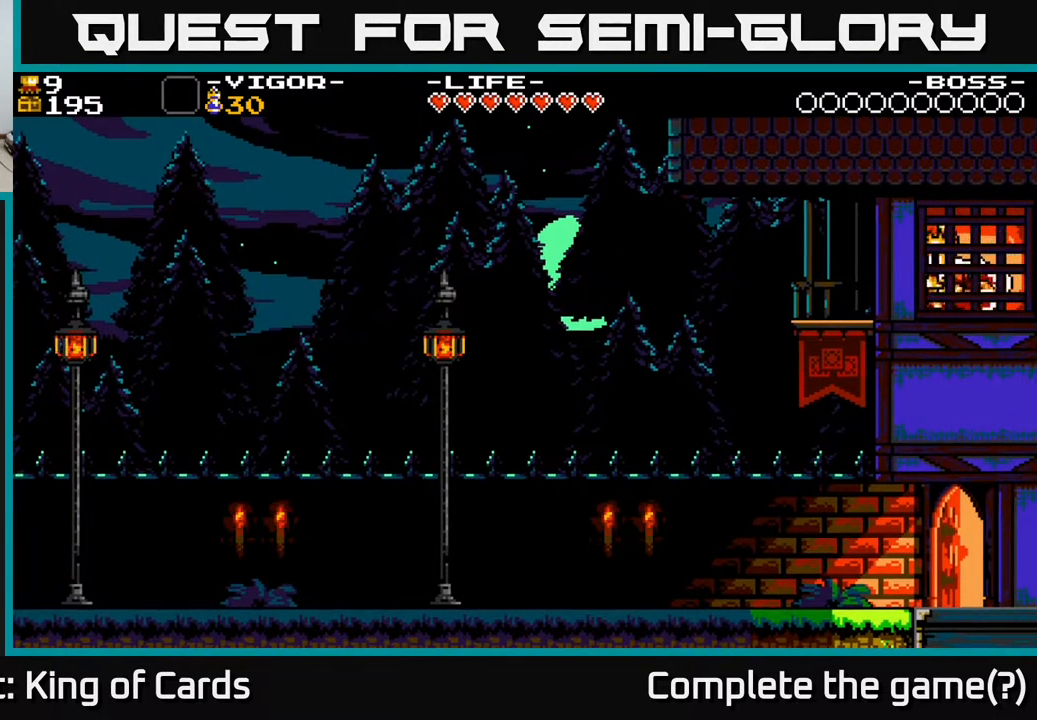
{"buttons": [], "events": [[467, "DPAD_LEFT", "up"]]}
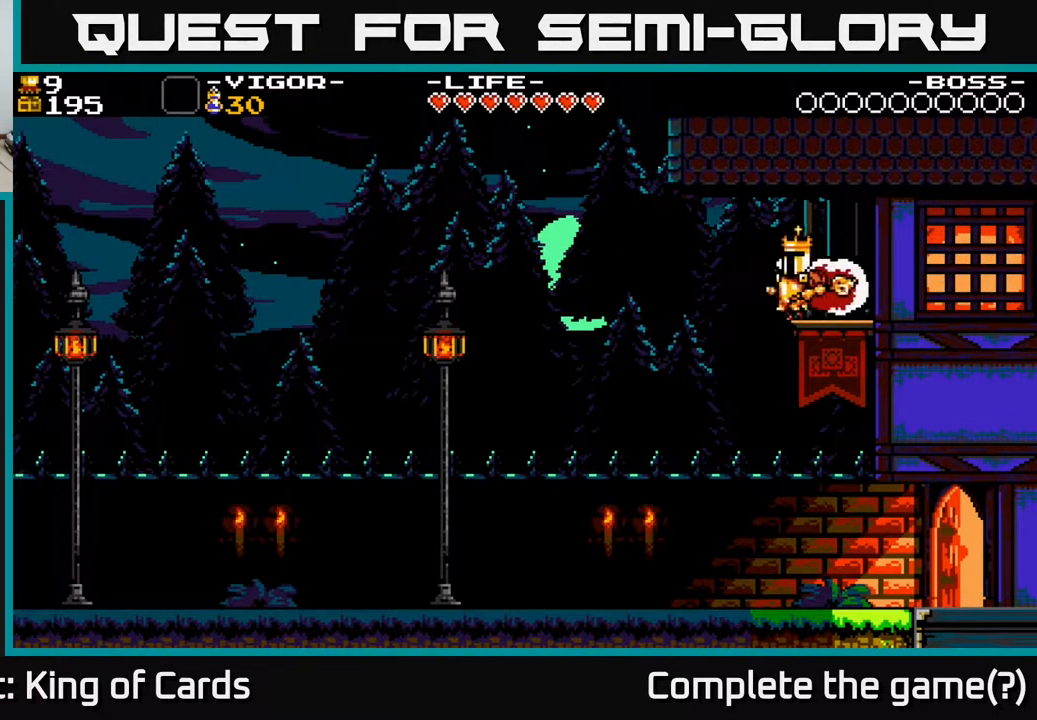
{"buttons": [], "events": [[17, "DPAD_RIGHT", "down"], [50, "A", "down"], [133, "X", "down"], [333, "DPAD_RIGHT", "up"], [333, "X", "up"], [400, "A", "up"]]}
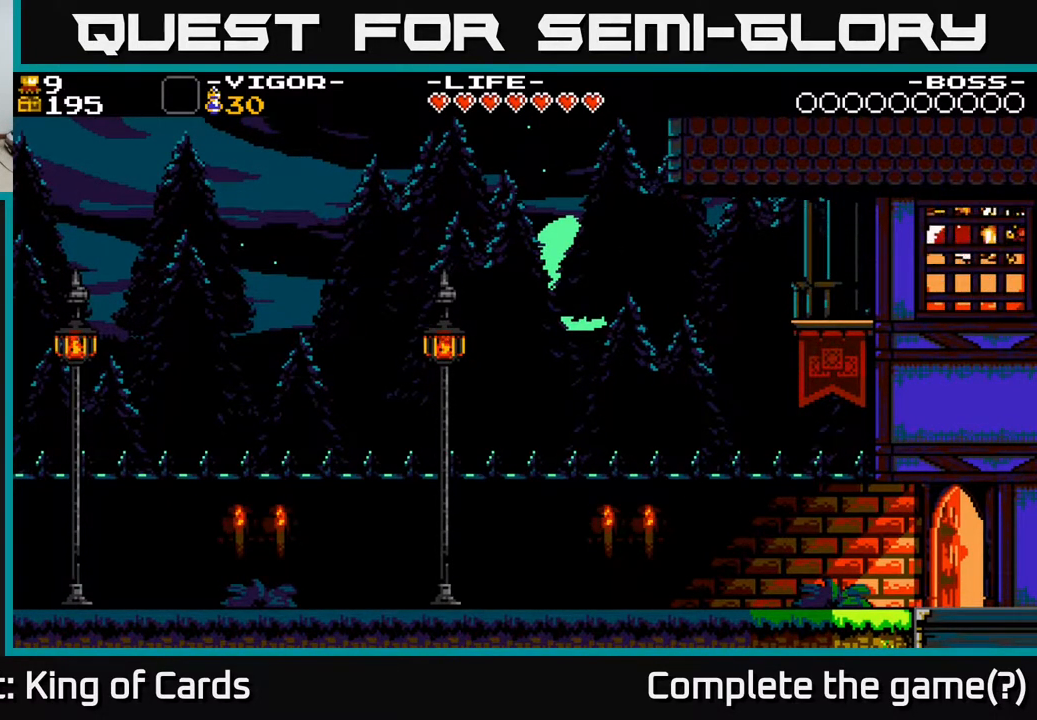
{"buttons": [], "events": [[133, "DPAD_RIGHT", "down"], [433, "DPAD_RIGHT", "up"]]}
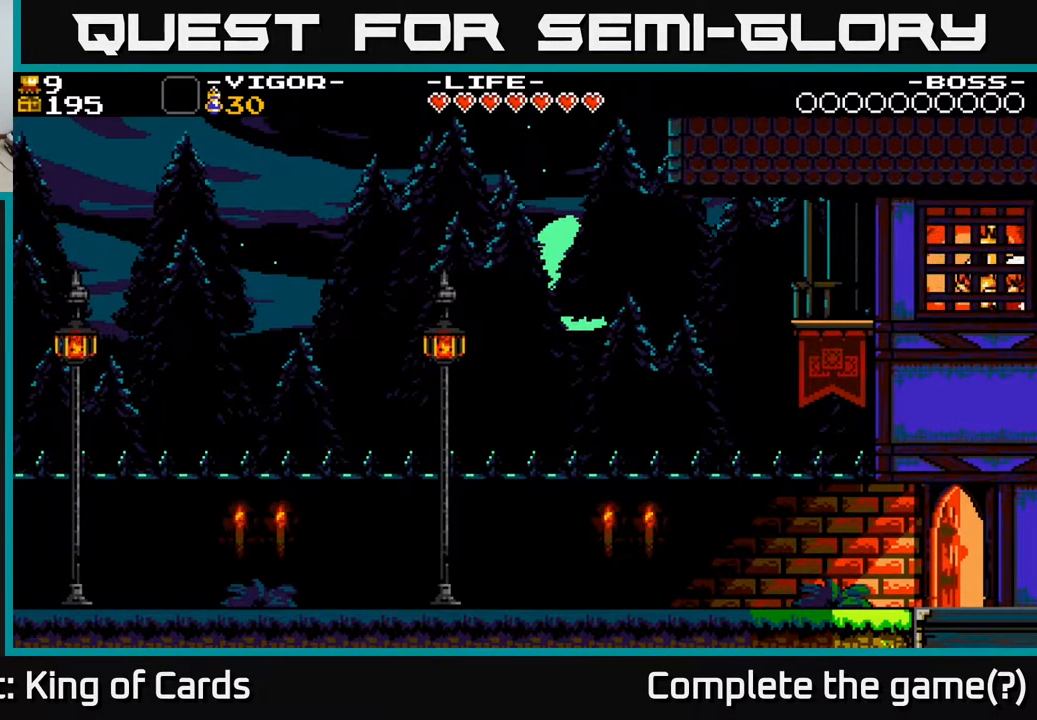
{"buttons": ["DPAD_LEFT"], "events": [[17, "DPAD_LEFT", "down"], [133, "A", "down"], [333, "A", "up"]]}
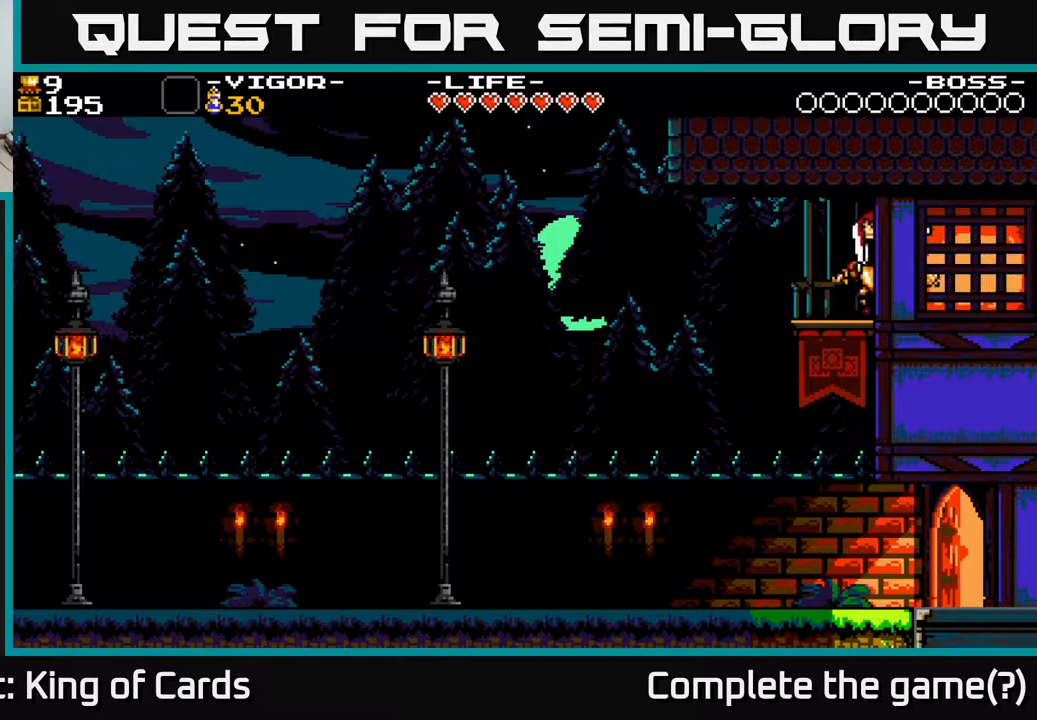
{"buttons": ["DPAD_LEFT"], "events": [[200, "A", "down"], [417, "A", "up"]]}
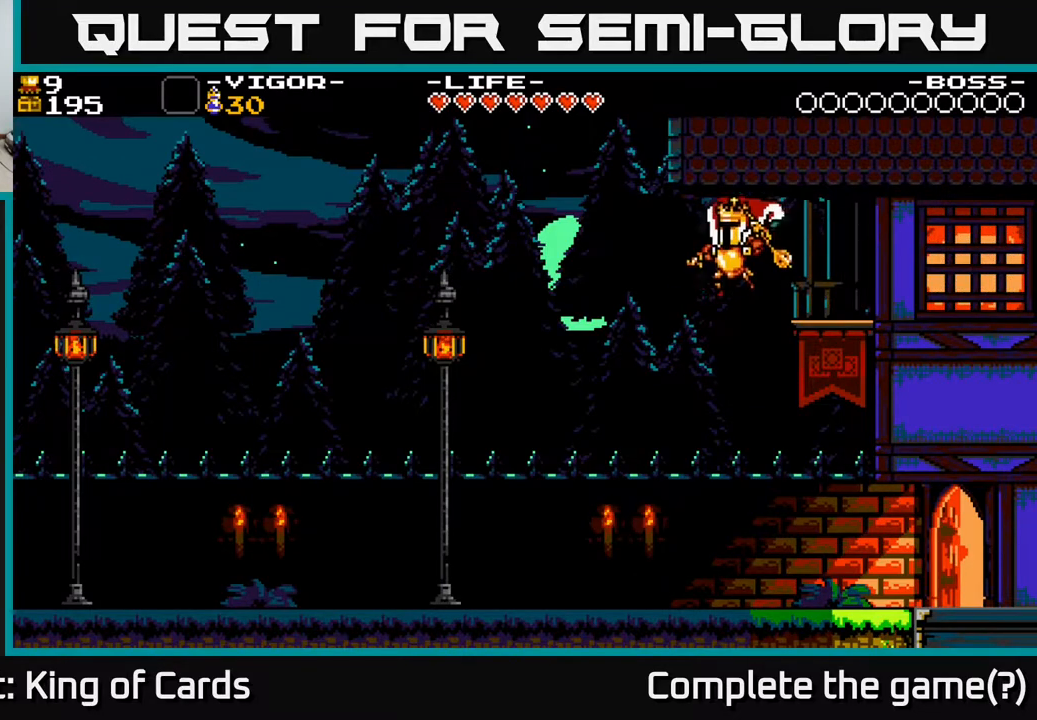
{"buttons": ["DPAD_RIGHT"], "events": [[83, "DPAD_LEFT", "up"], [233, "DPAD_RIGHT", "down"]]}
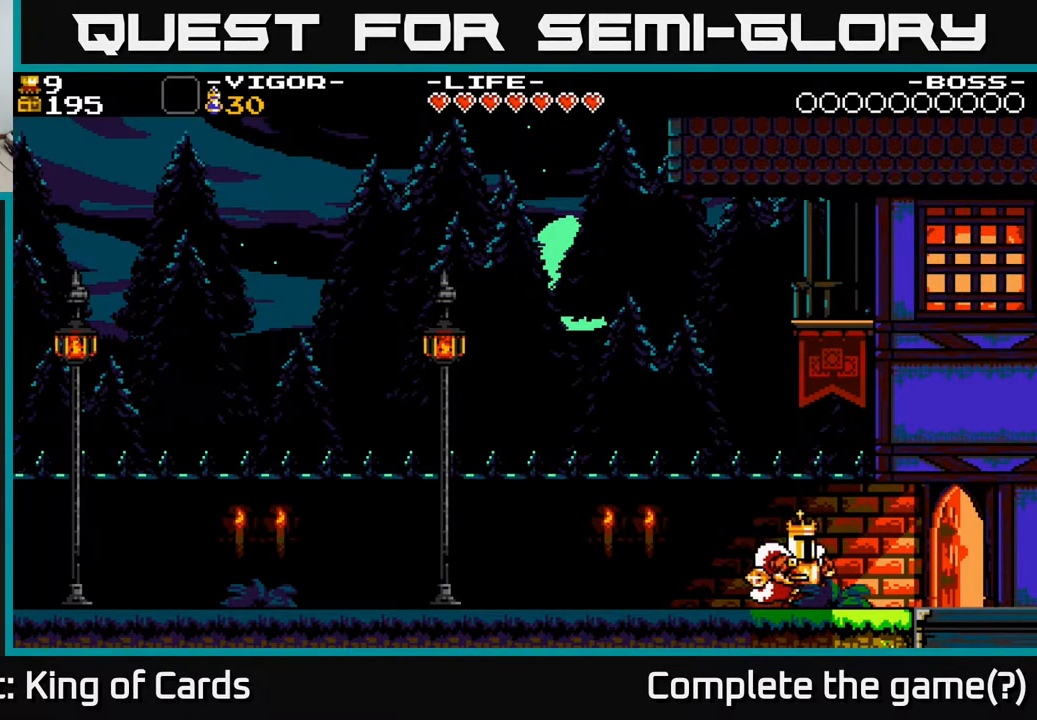
{"buttons": ["DPAD_RIGHT"], "events": []}
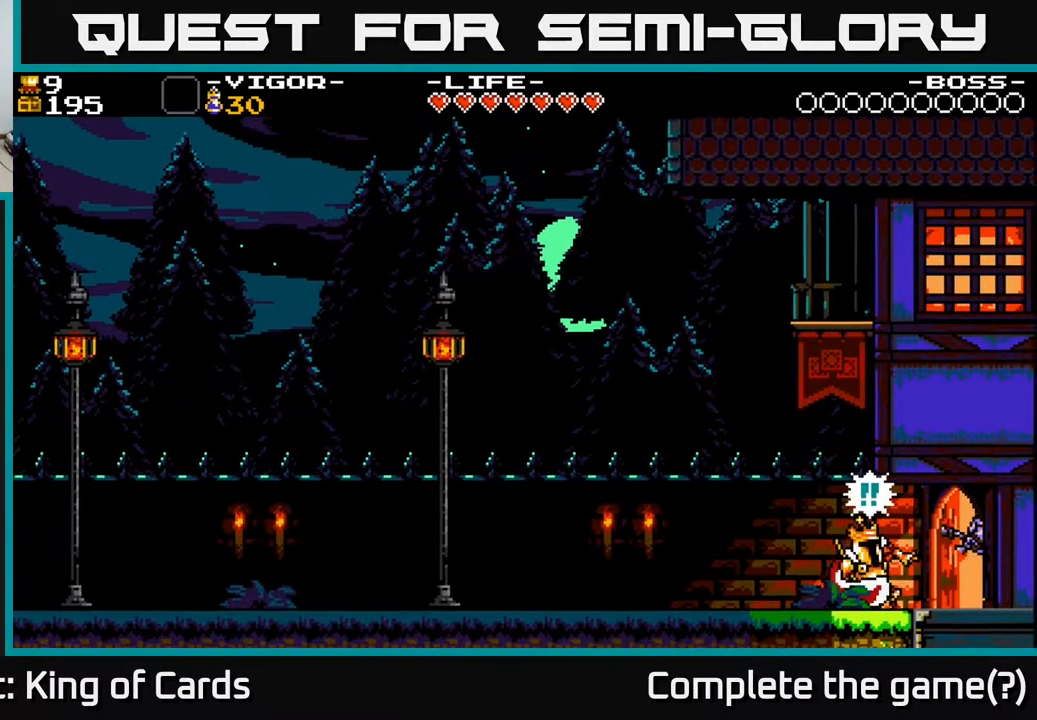
{"buttons": [], "events": [[367, "DPAD_RIGHT", "up"]]}
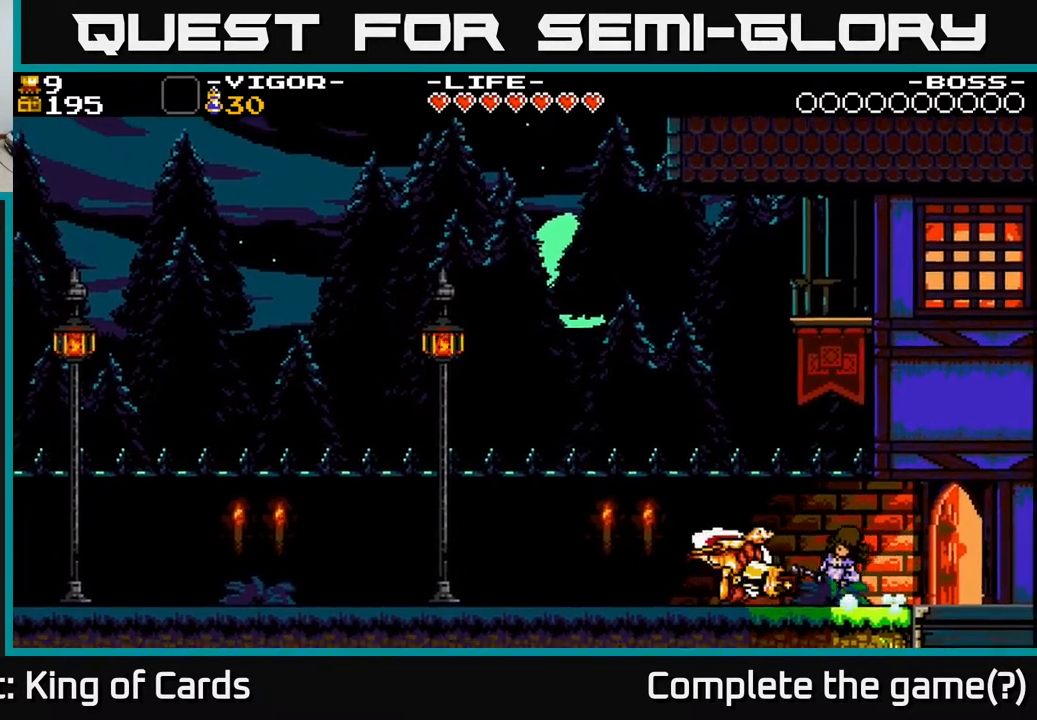
{"buttons": [], "events": []}
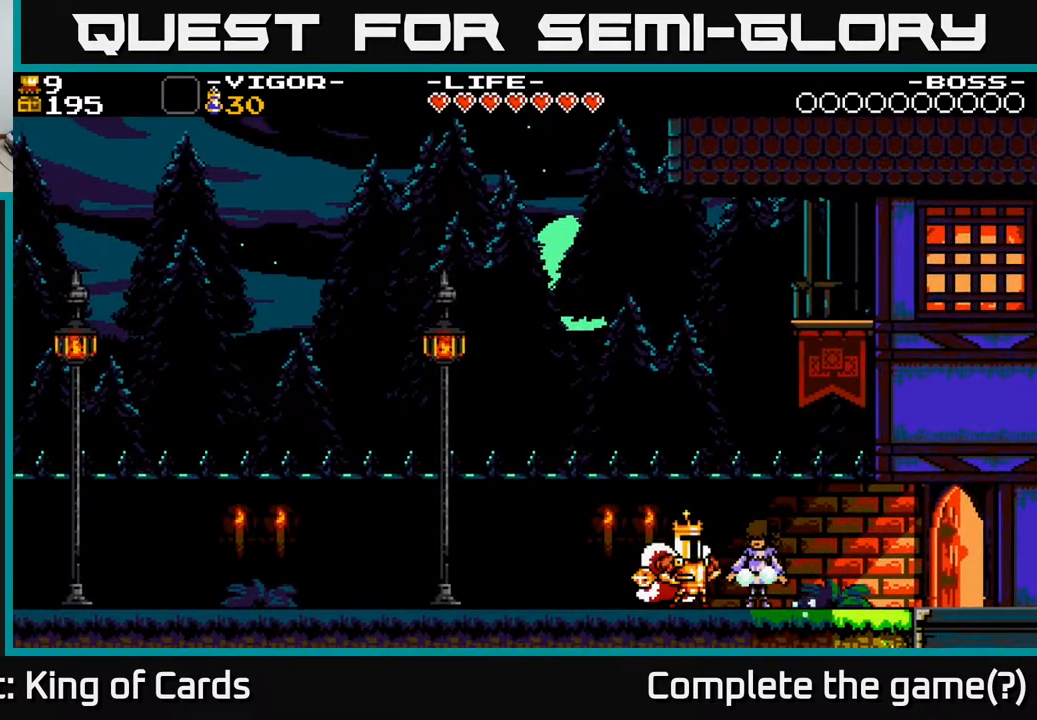
{"buttons": [], "events": []}
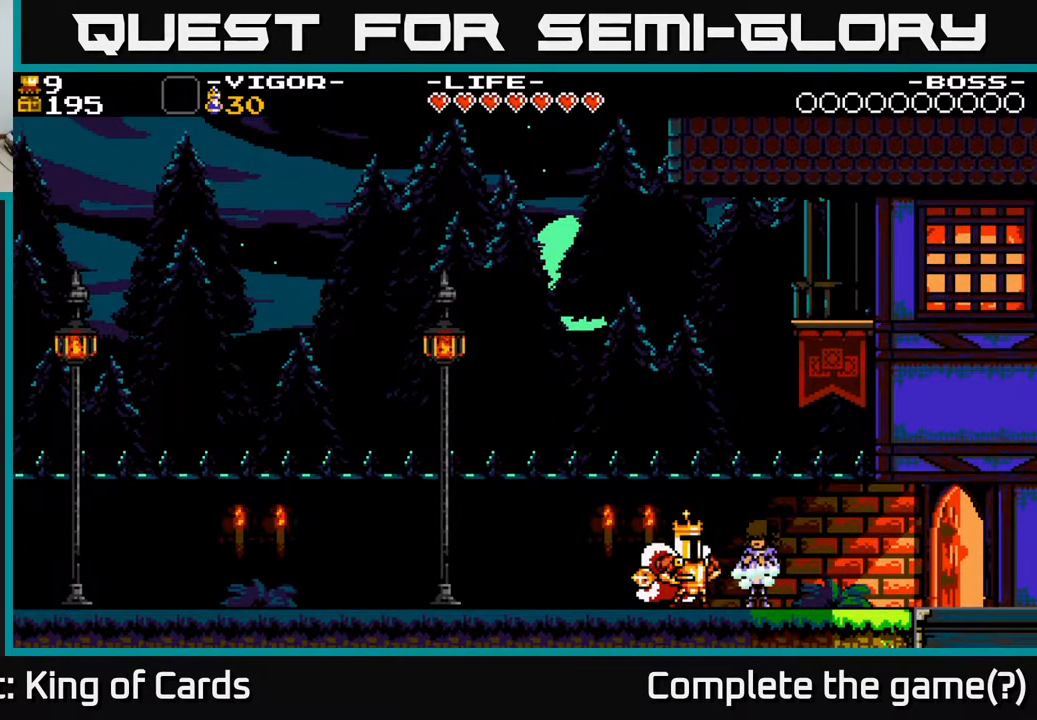
{"buttons": ["DPAD_RIGHT"], "events": [[183, "DPAD_RIGHT", "down"]]}
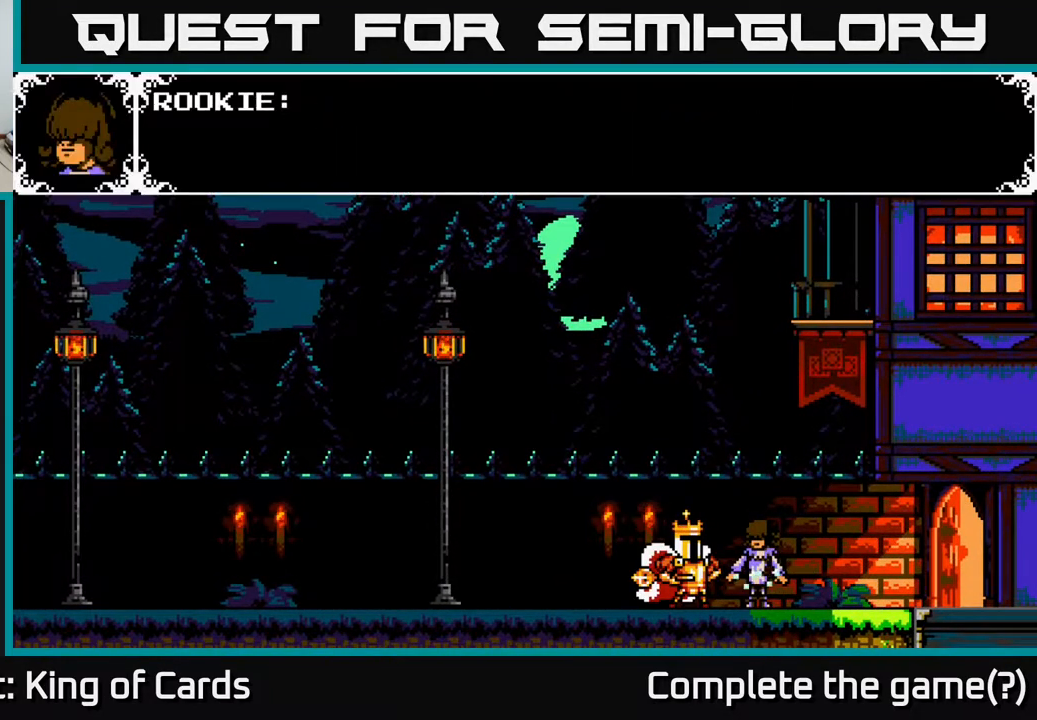
{"buttons": [], "events": [[33, "DPAD_RIGHT", "up"]]}
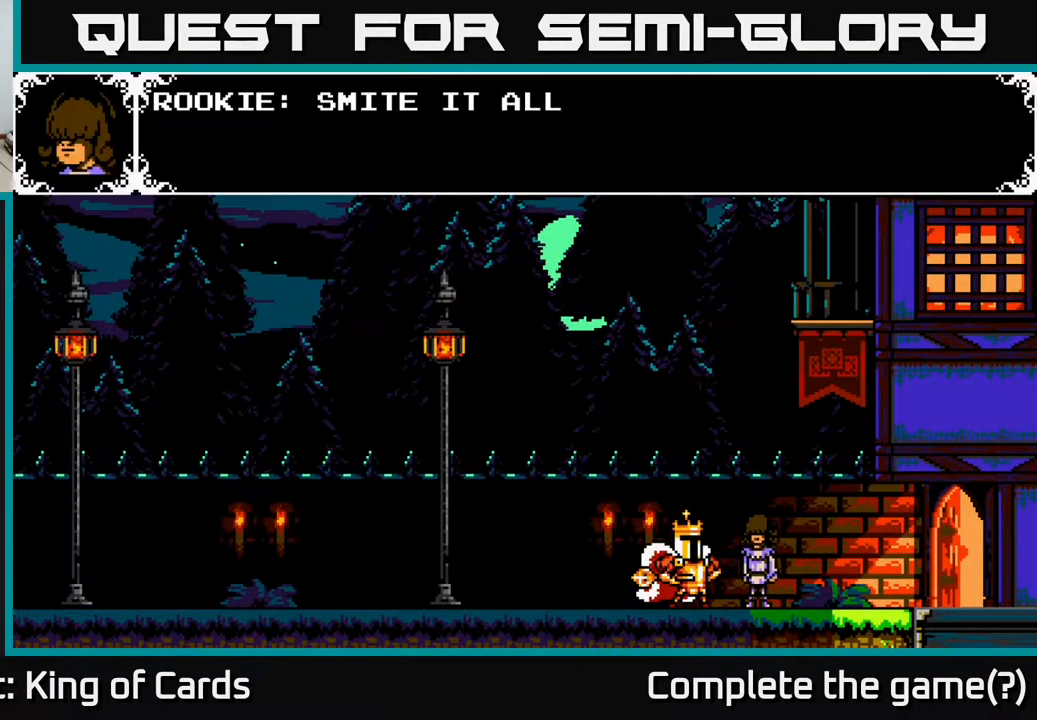
{"buttons": ["A"], "events": [[350, "A", "down"]]}
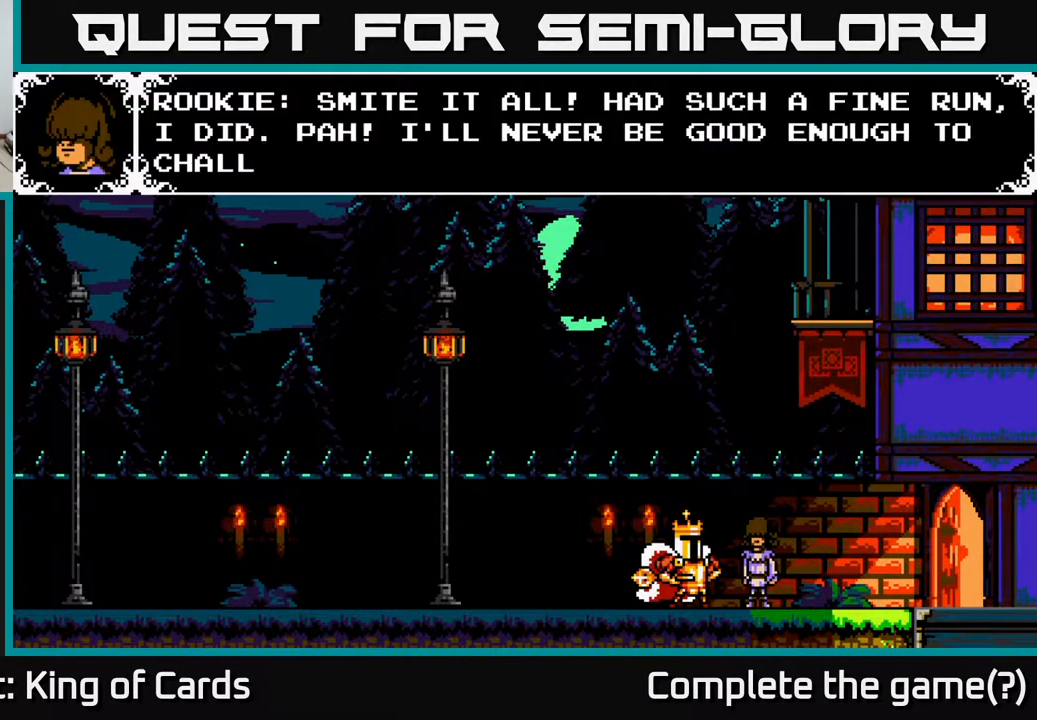
{"buttons": [], "events": [[117, "A", "up"]]}
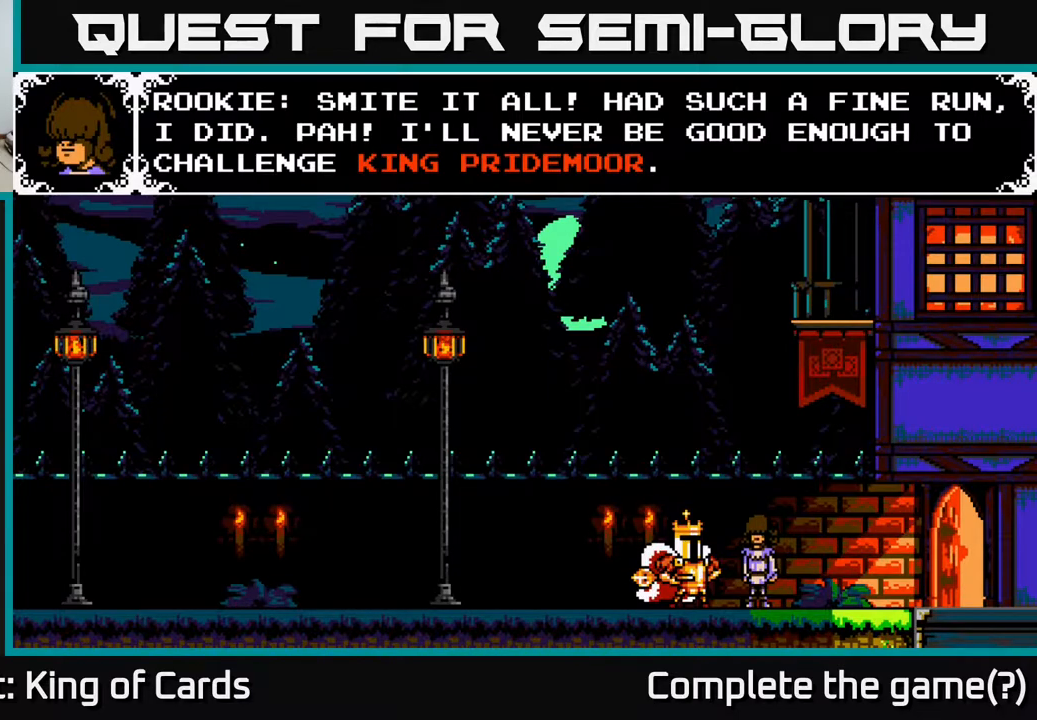
{"buttons": [], "events": []}
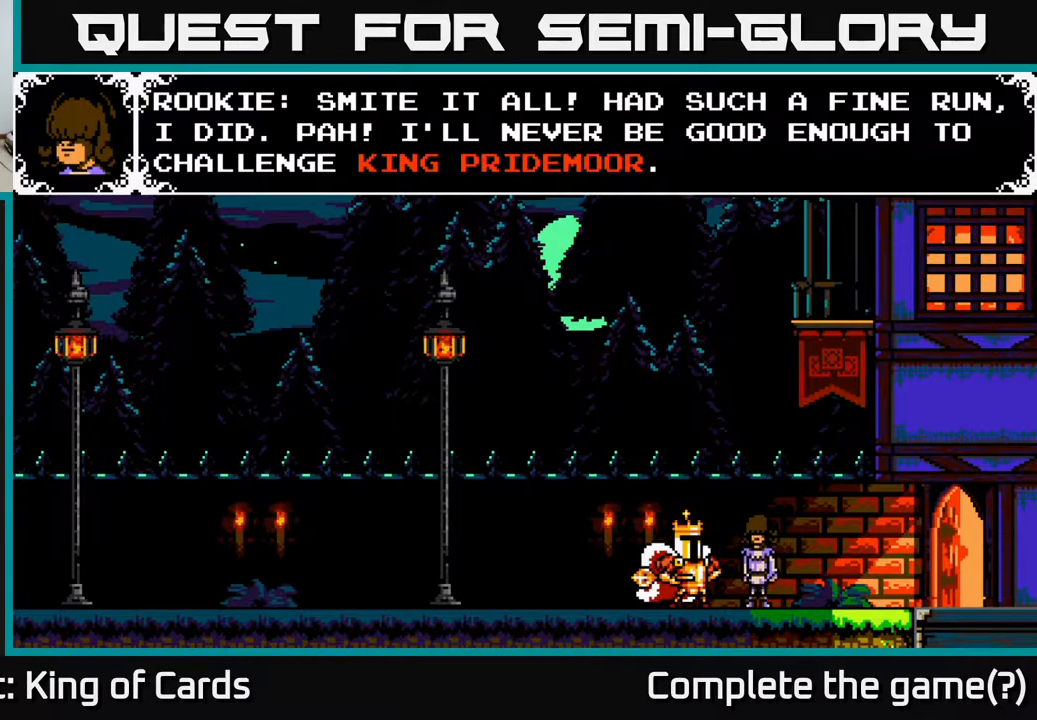
{"buttons": [], "events": []}
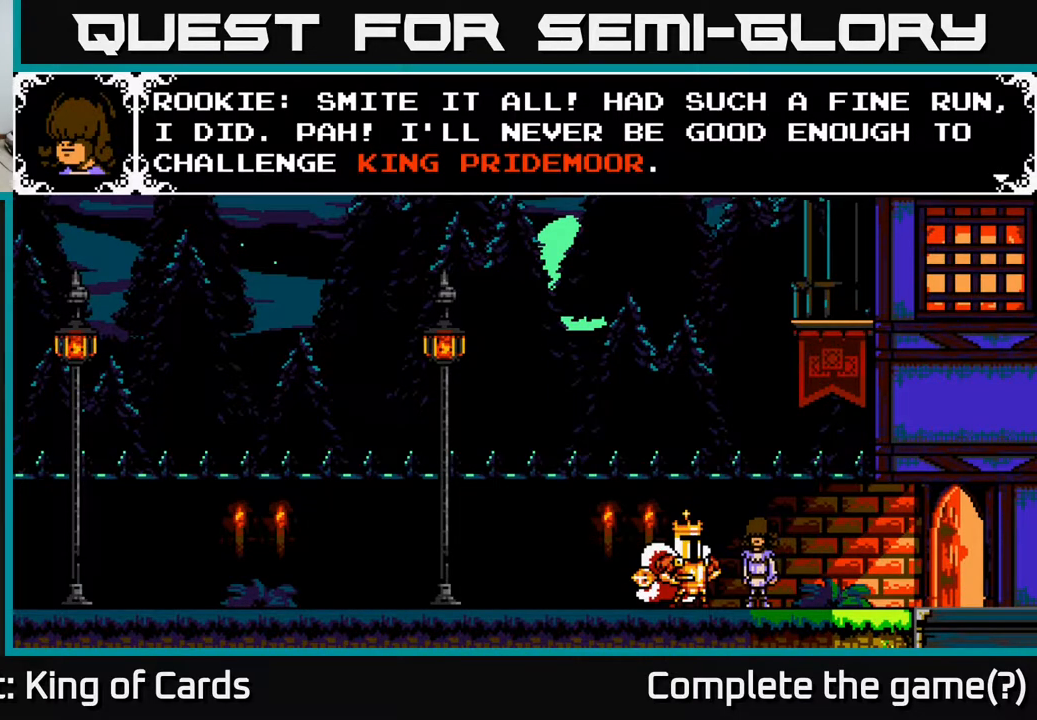
{"buttons": [], "events": []}
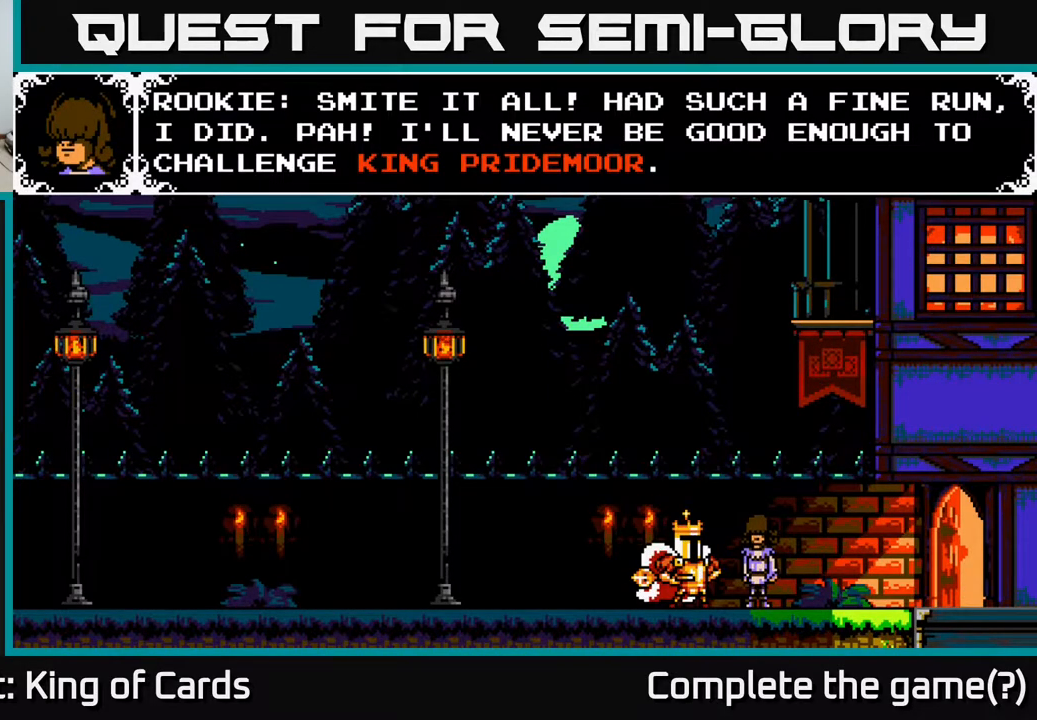
{"buttons": [], "events": []}
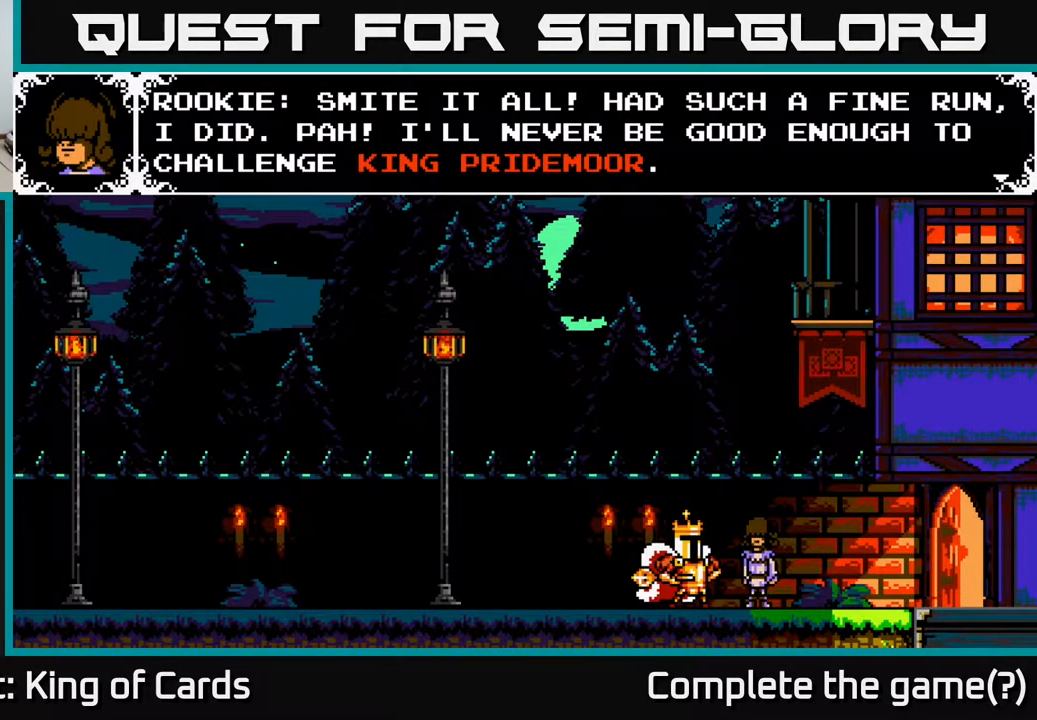
{"buttons": [], "events": []}